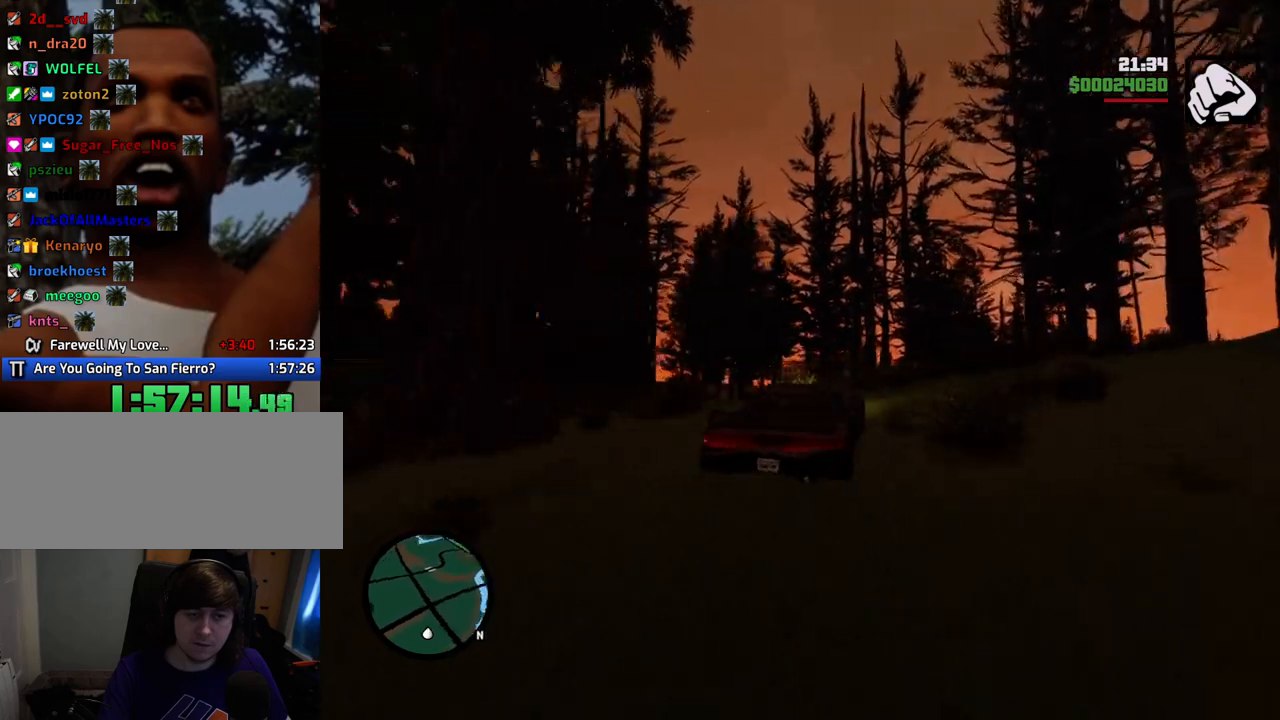
Gameplay with keyboard and mouse; each line is a JSON object with the keys and mouse buttons held at the frame after it. "events" lists presses ("down") and releases ("up") of "1", "2", "3", "4", "5", "6", "a", "alt", "c", "ctrl", "d", "down", "e", "escape", "f", "f1", "f2", "f3", "g", "h", "left", "num2", "q", "r", "right", "s", "shift", "space", "t", "tab", "up", "v", "w", "x", "z", "mouse_left", "mouse_middle", "mouse_right", "mouse_wheel_up" and "mouse_wheel_down" between this image and that frame as [ms after this image, input, new state], when the widget could be followed in between. "mouse_left", "mouse_middle", "mouse_right", "mouse_wheel_up", "mouse_wheel_down" = the "left", "middle", "right", "wheel_up", "wheel_down" buttons of the "mouse" list. No other keys are recorded. Mouse movement is not recorded.
{"keys": ["w"], "mouse": [], "events": [[167, "a", "up"], [301, "d", "down"], [401, "d", "up"]]}
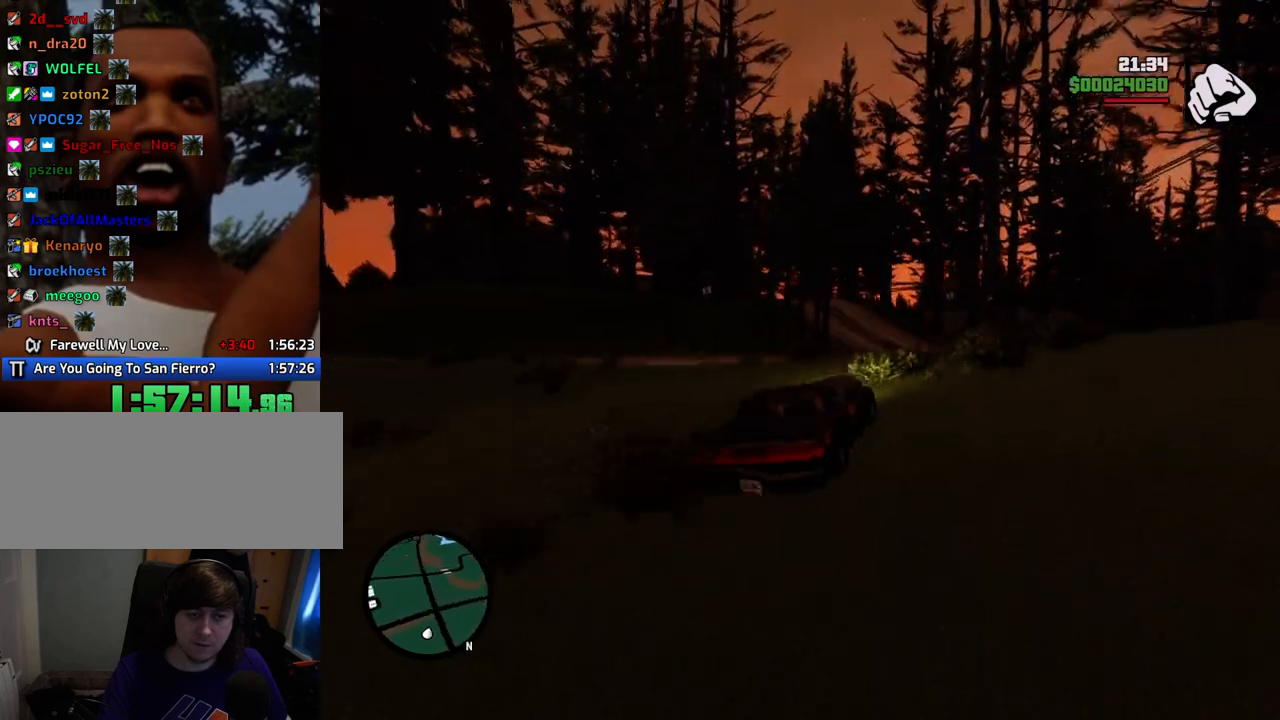
{"keys": ["d", "w"], "mouse": [], "events": [[184, "d", "down"], [267, "d", "up"], [418, "d", "down"]]}
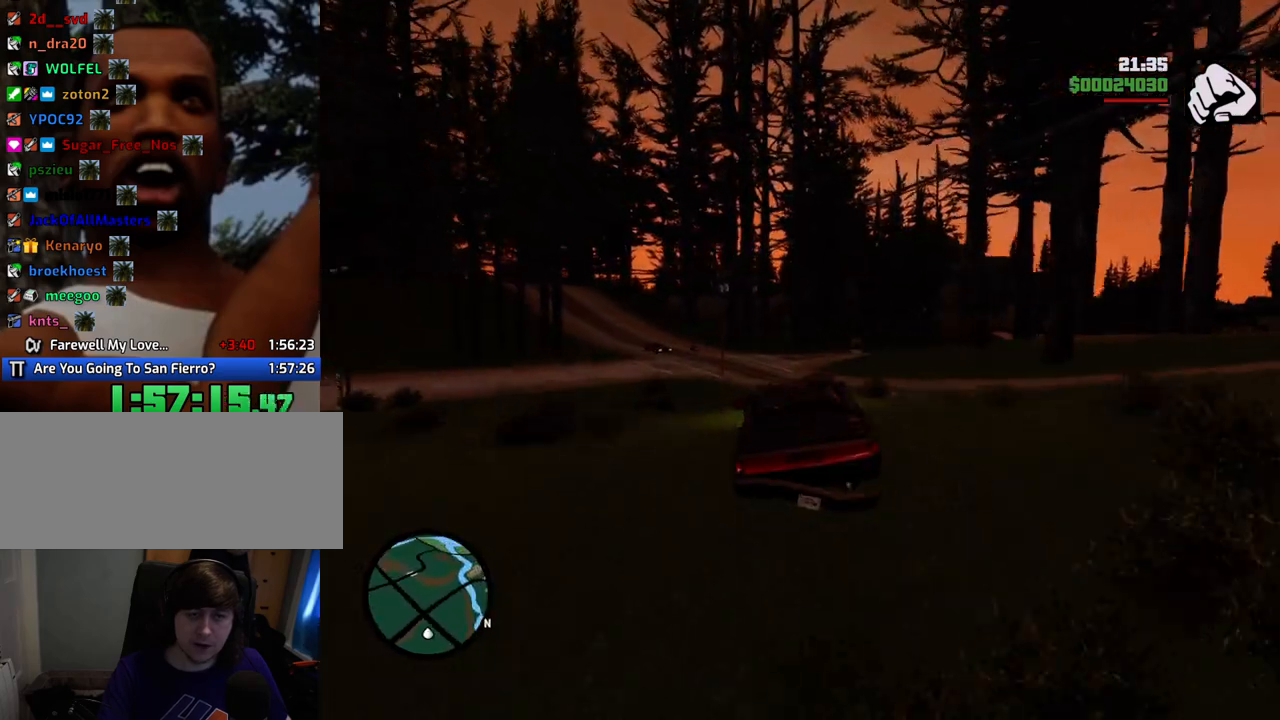
{"keys": ["w"], "mouse": [], "events": [[50, "d", "up"], [201, "d", "down"], [251, "d", "up"], [334, "a", "down"], [485, "a", "up"]]}
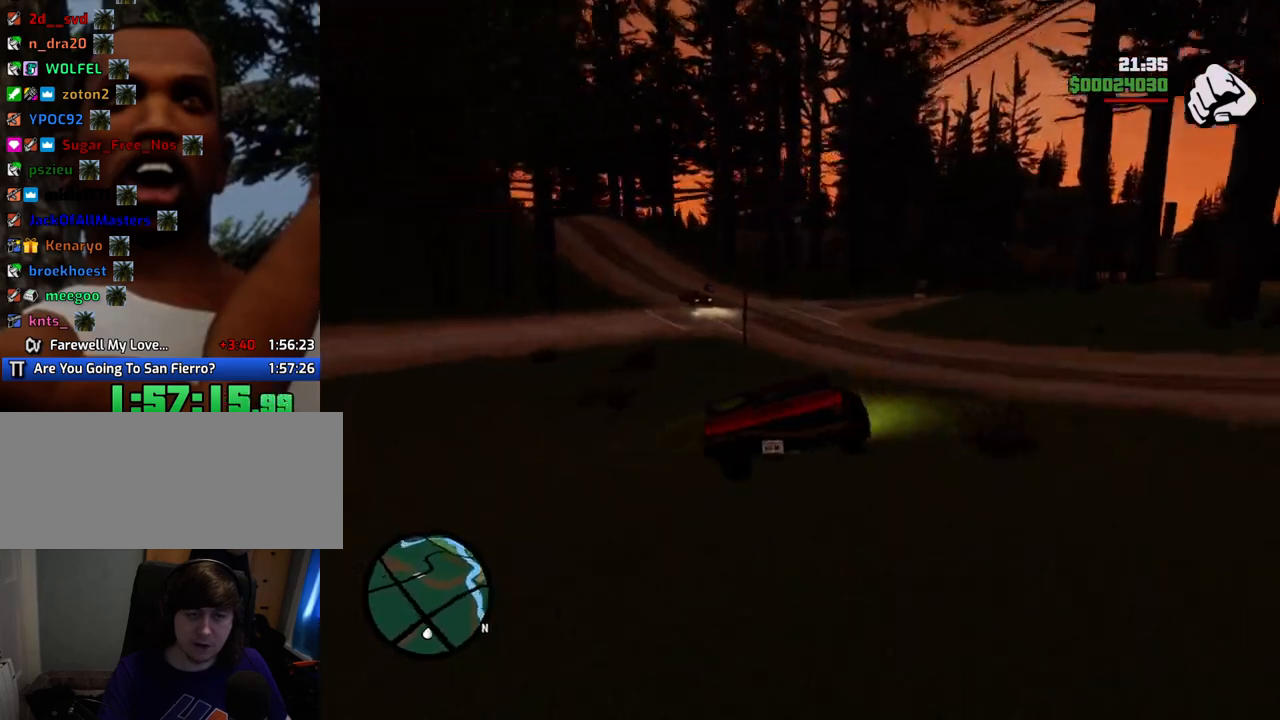
{"keys": ["a", "w"], "mouse": [], "events": [[400, "a", "down"]]}
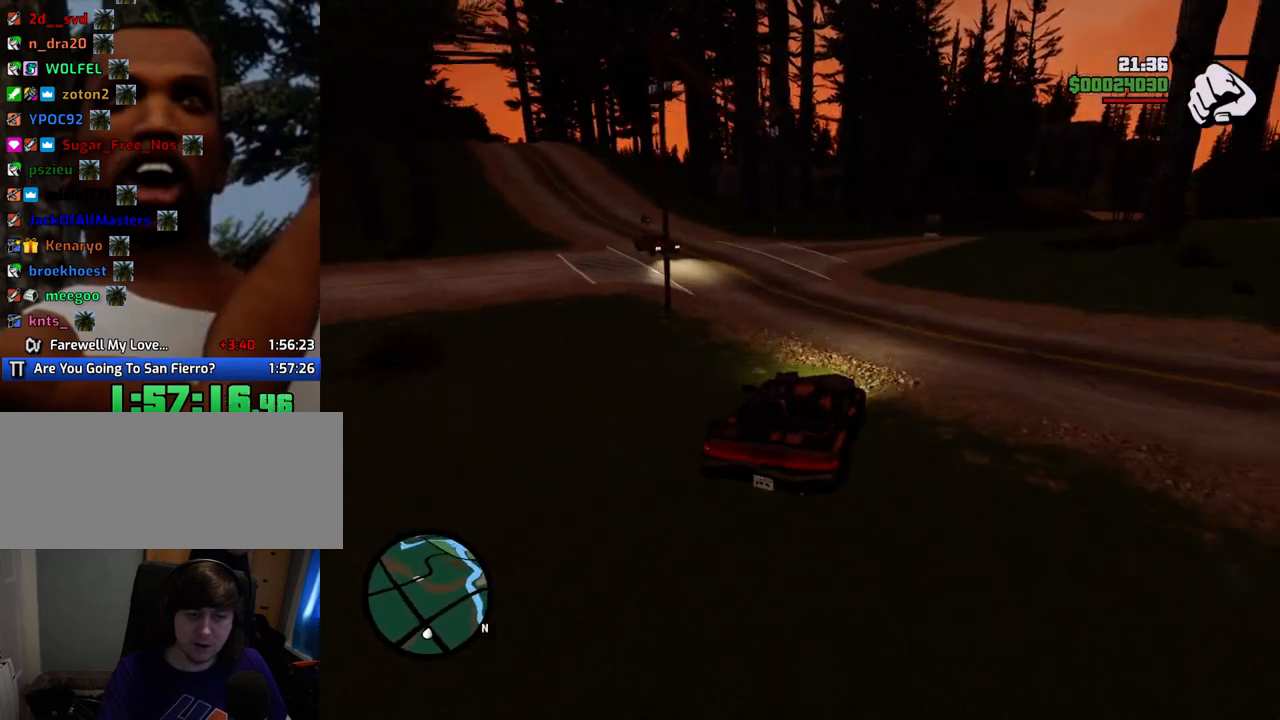
{"keys": ["d", "w"], "mouse": [], "events": [[234, "a", "up"], [317, "d", "down"], [417, "d", "up"], [501, "d", "down"]]}
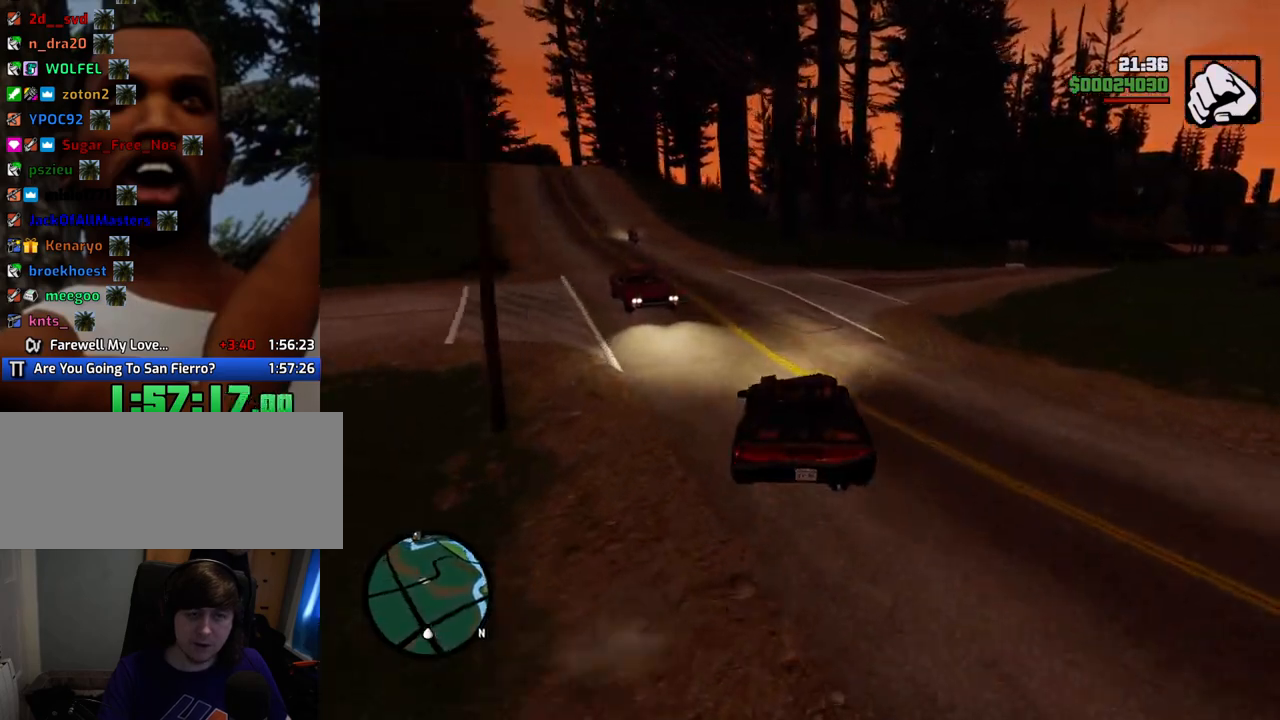
{"keys": [], "mouse": [], "events": [[150, "d", "up"], [334, "a", "down"], [434, "a", "up"], [434, "w", "up"]]}
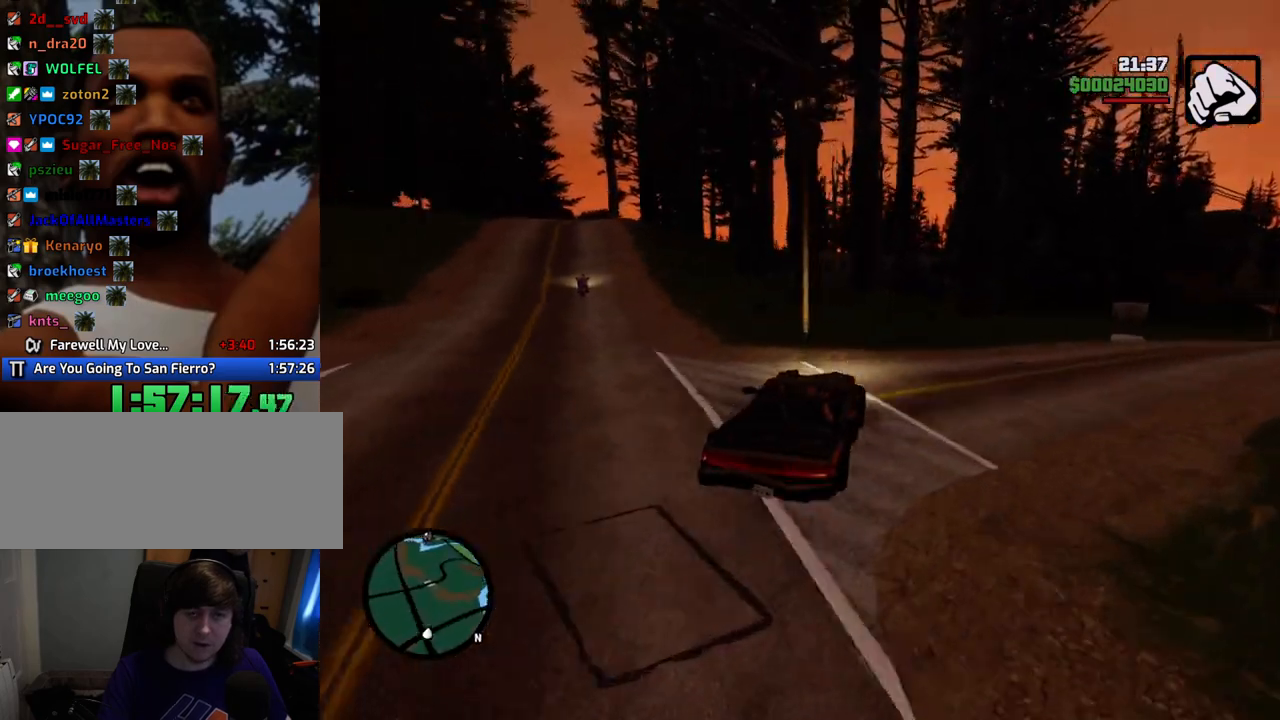
{"keys": [], "mouse": [], "events": [[117, "s", "down"], [217, "s", "up"], [251, "a", "down"], [351, "a", "up"]]}
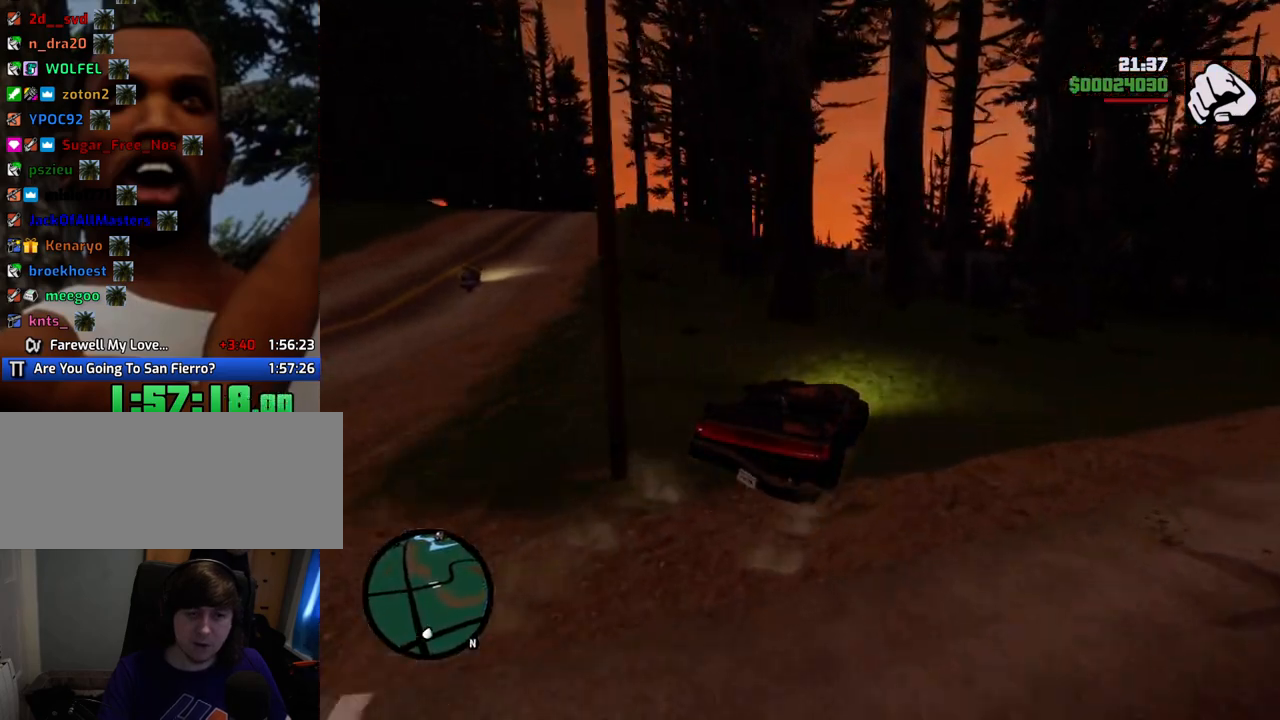
{"keys": ["a", "w"], "mouse": [], "events": [[134, "w", "down"], [234, "a", "down"]]}
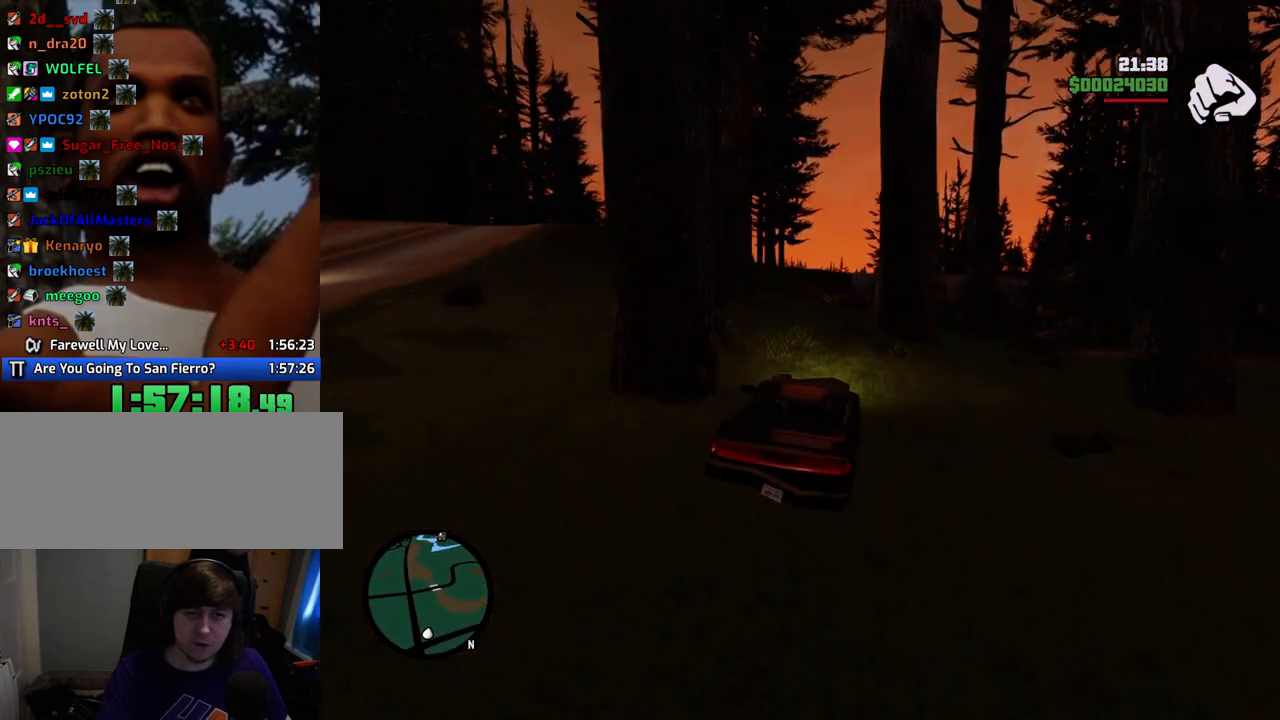
{"keys": ["d", "w"], "mouse": [], "events": [[34, "a", "up"], [84, "d", "down"], [218, "d", "up"], [468, "d", "down"]]}
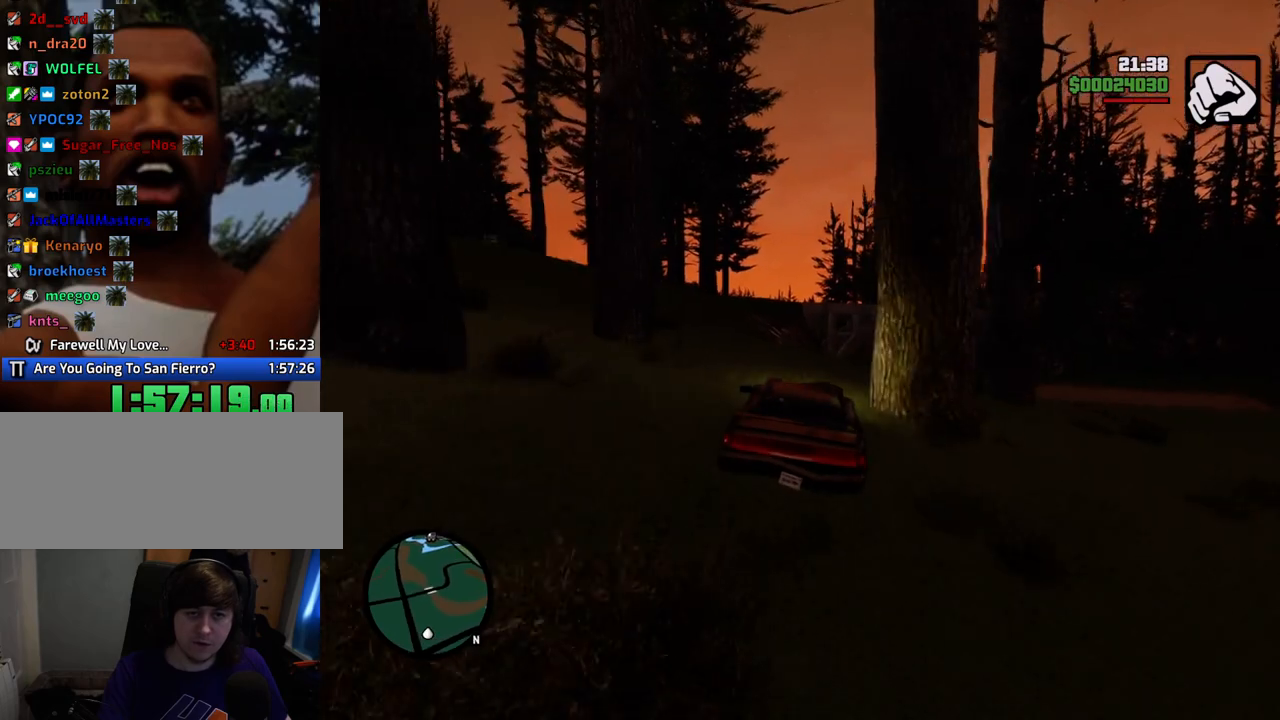
{"keys": ["d", "w"], "mouse": [], "events": [[50, "d", "up"], [233, "d", "down"], [334, "d", "up"], [484, "d", "down"]]}
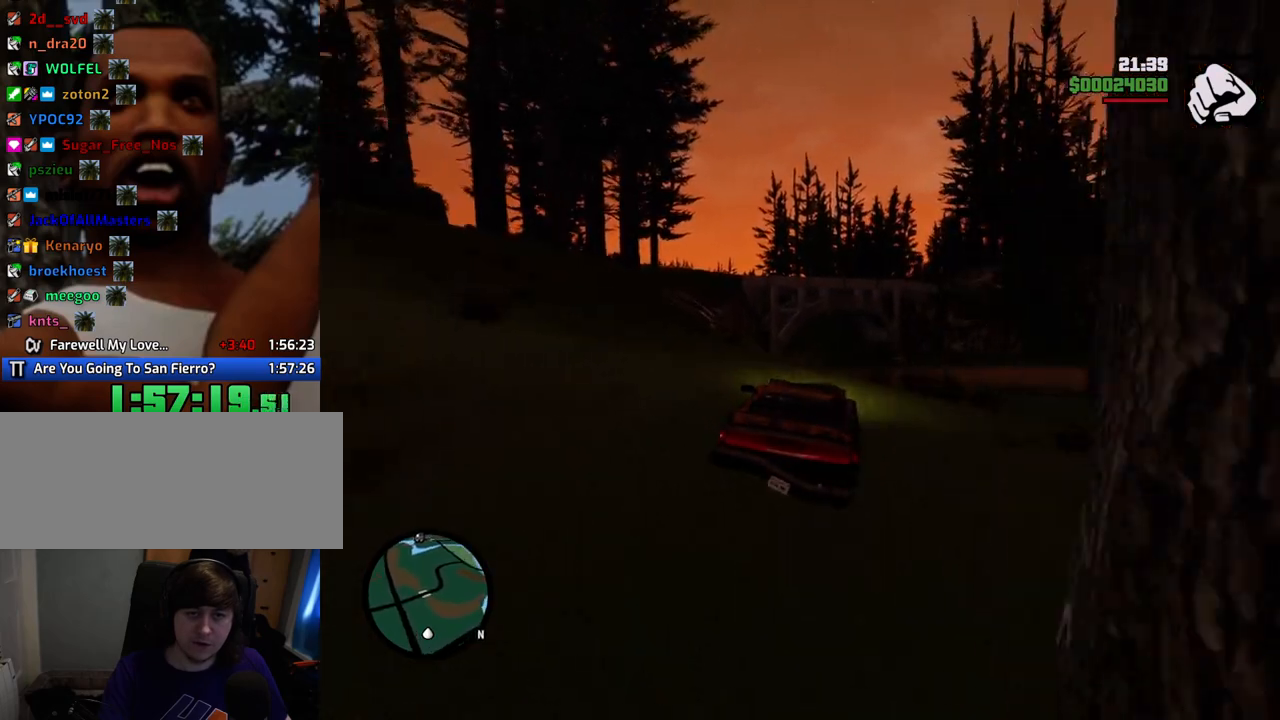
{"keys": ["w"], "mouse": [], "events": [[16, "d", "up"]]}
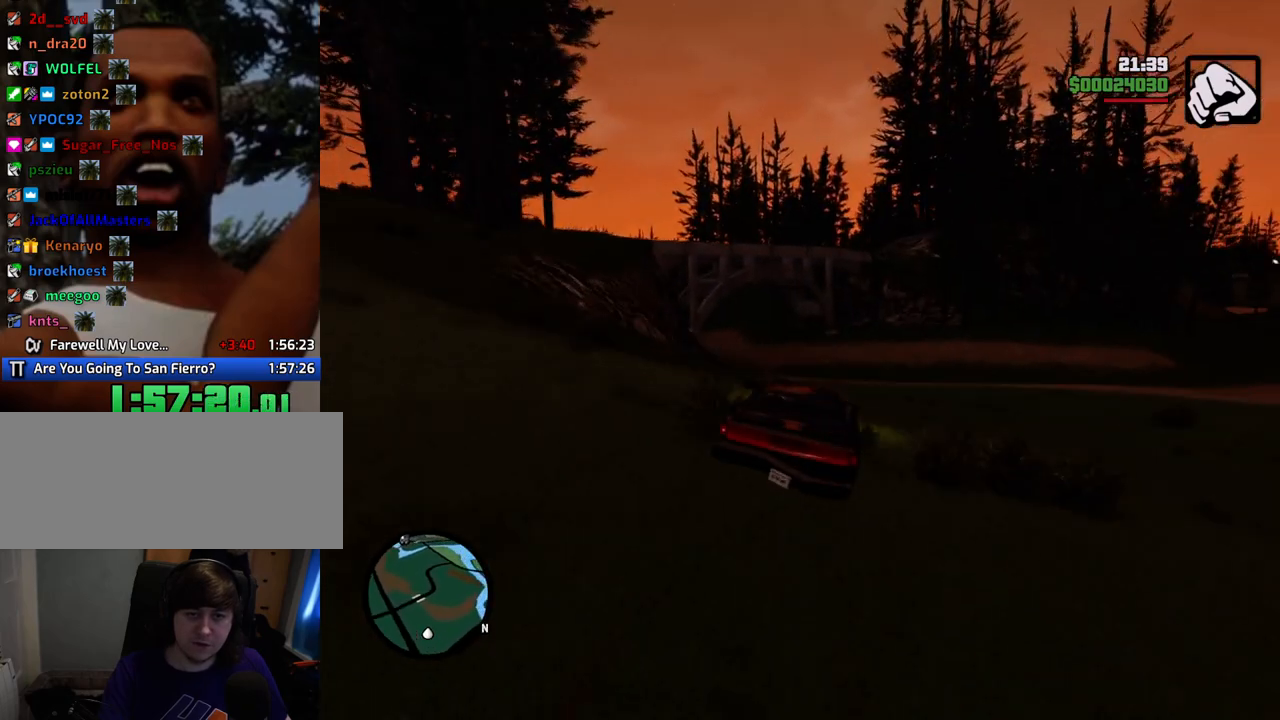
{"keys": ["w"], "mouse": [], "events": []}
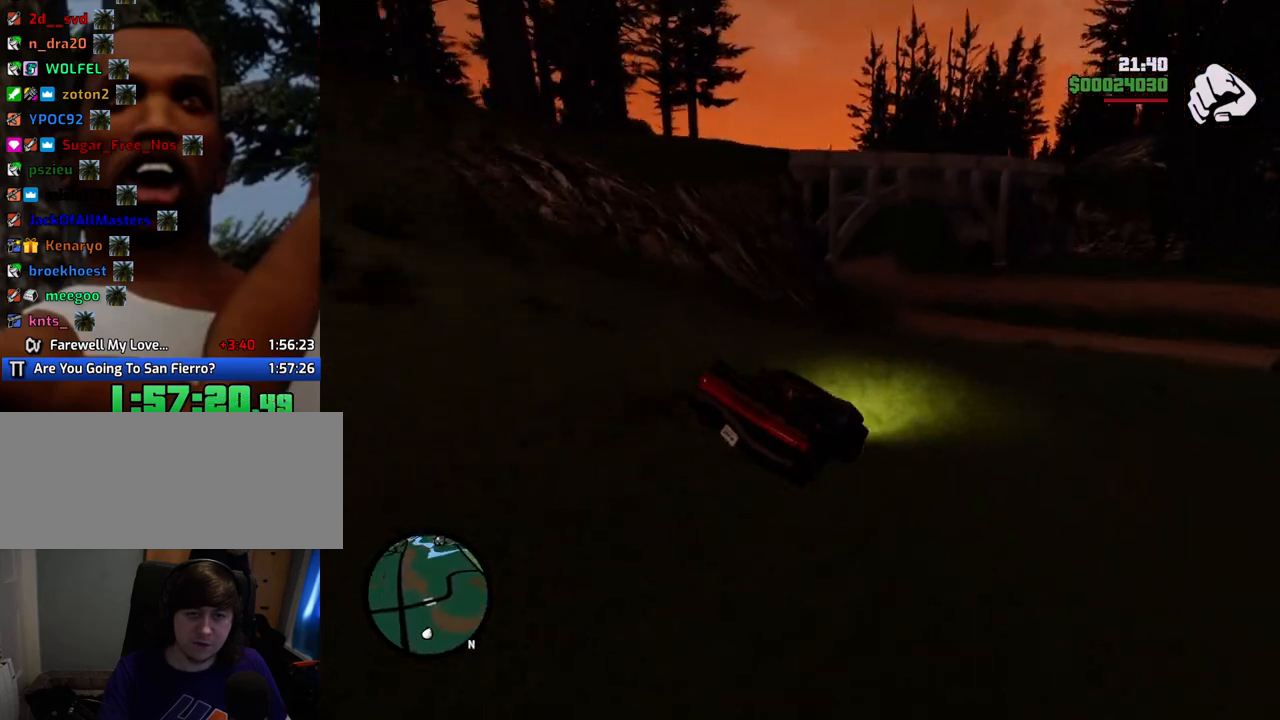
{"keys": ["w"], "mouse": [], "events": []}
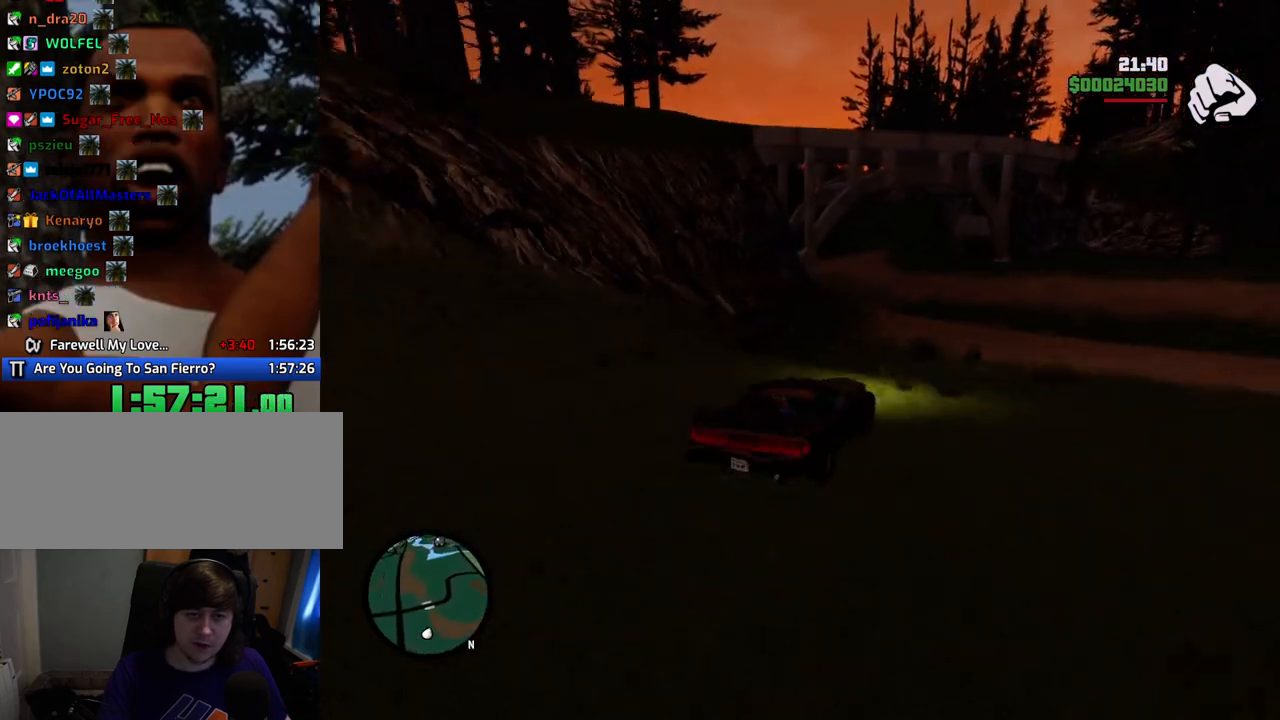
{"keys": ["w"], "mouse": [], "events": [[34, "a", "down"], [134, "a", "up"]]}
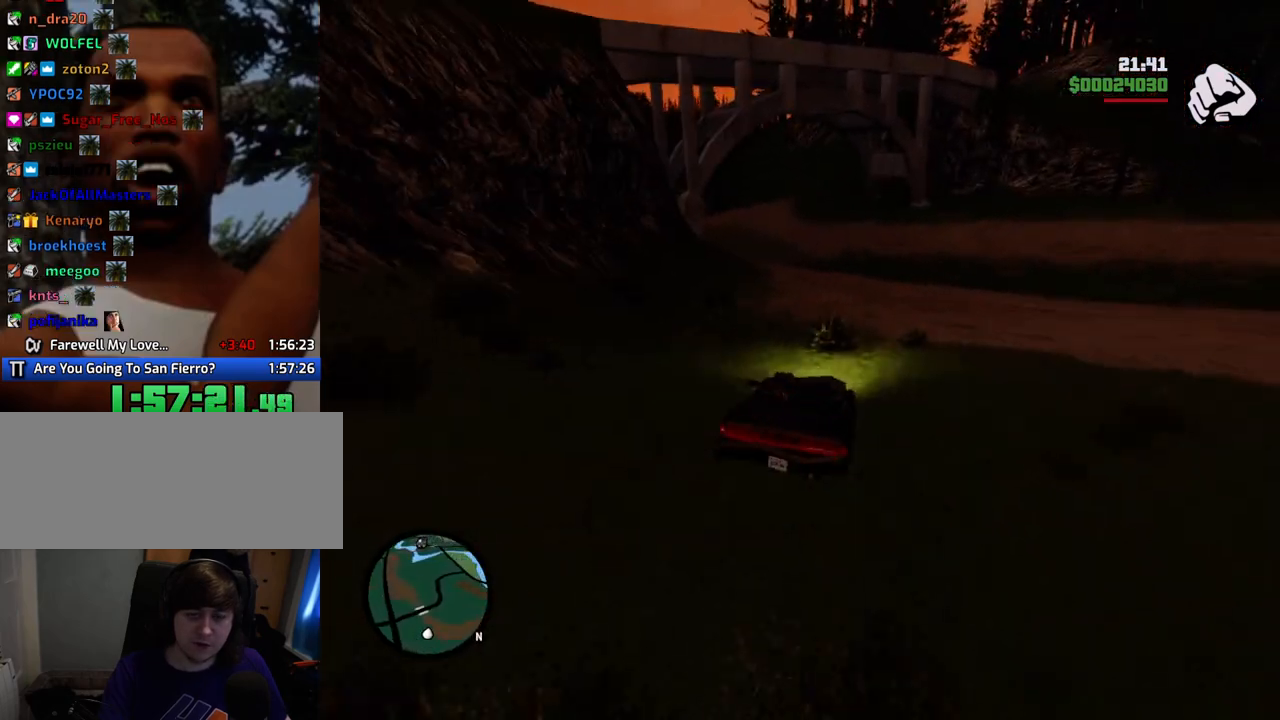
{"keys": ["w"], "mouse": [], "events": [[284, "a", "down"], [434, "a", "up"]]}
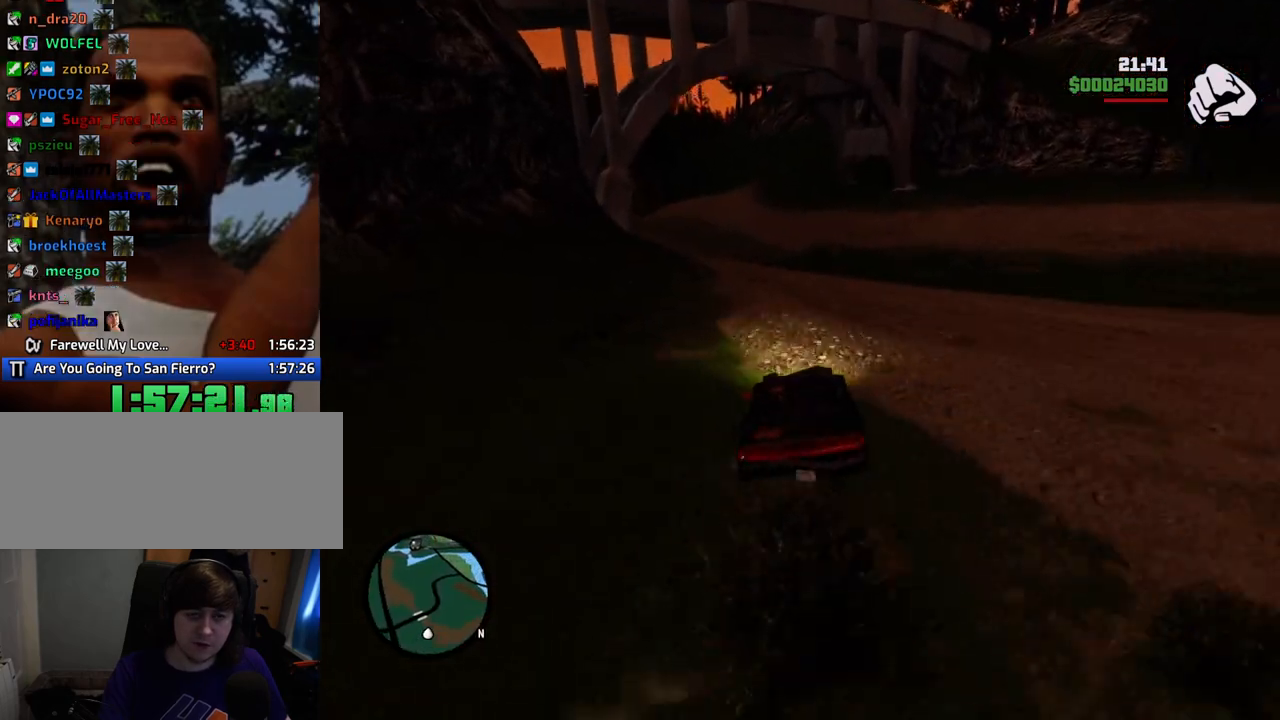
{"keys": ["w"], "mouse": [], "events": [[67, "a", "down"], [250, "a", "up"]]}
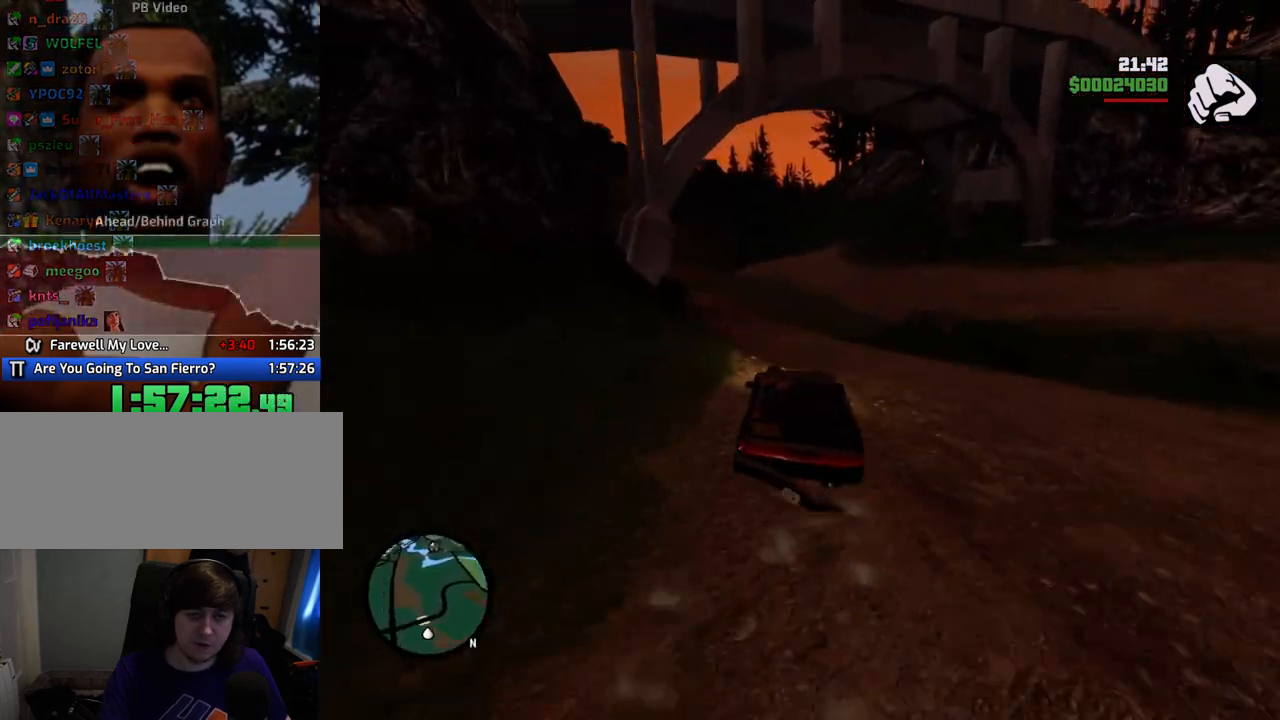
{"keys": ["a", "w"], "mouse": [], "events": [[267, "a", "down"]]}
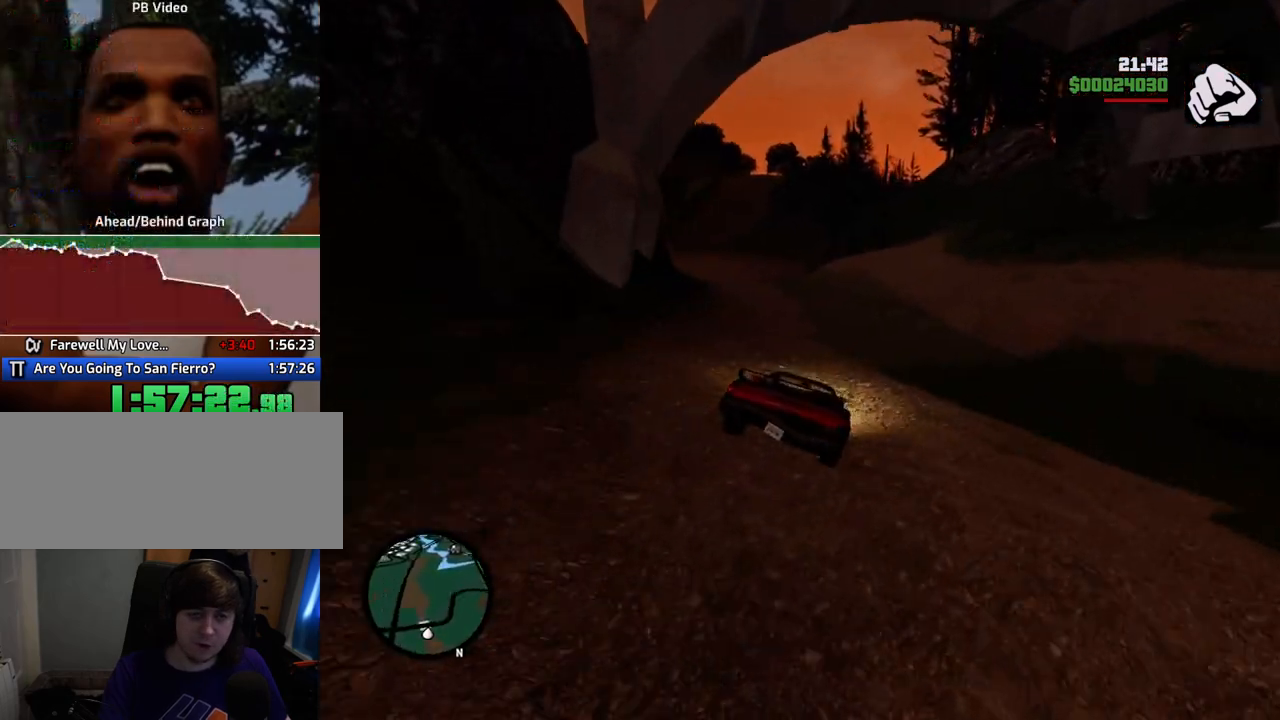
{"keys": ["d", "w"], "mouse": [], "events": [[384, "a", "up"], [384, "d", "down"]]}
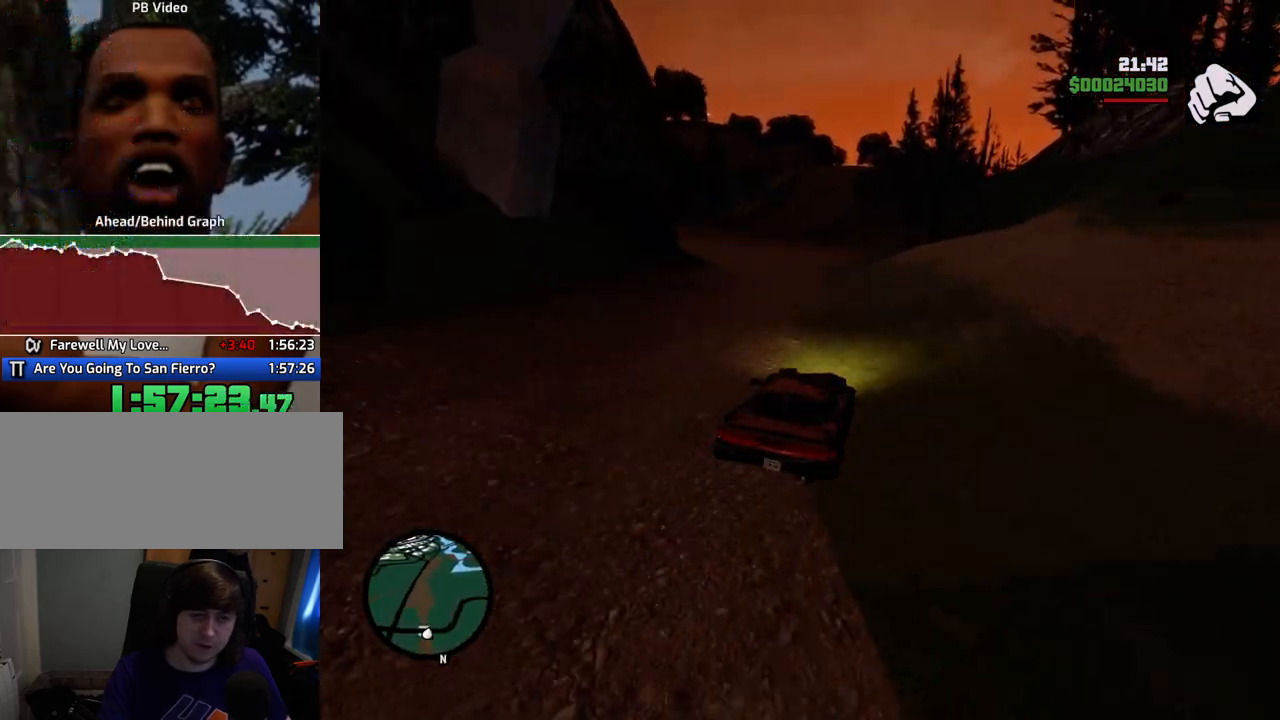
{"keys": ["w"], "mouse": [], "events": [[17, "d", "up"], [67, "a", "down"], [301, "6", "down"], [401, "a", "up"], [451, "6", "up"]]}
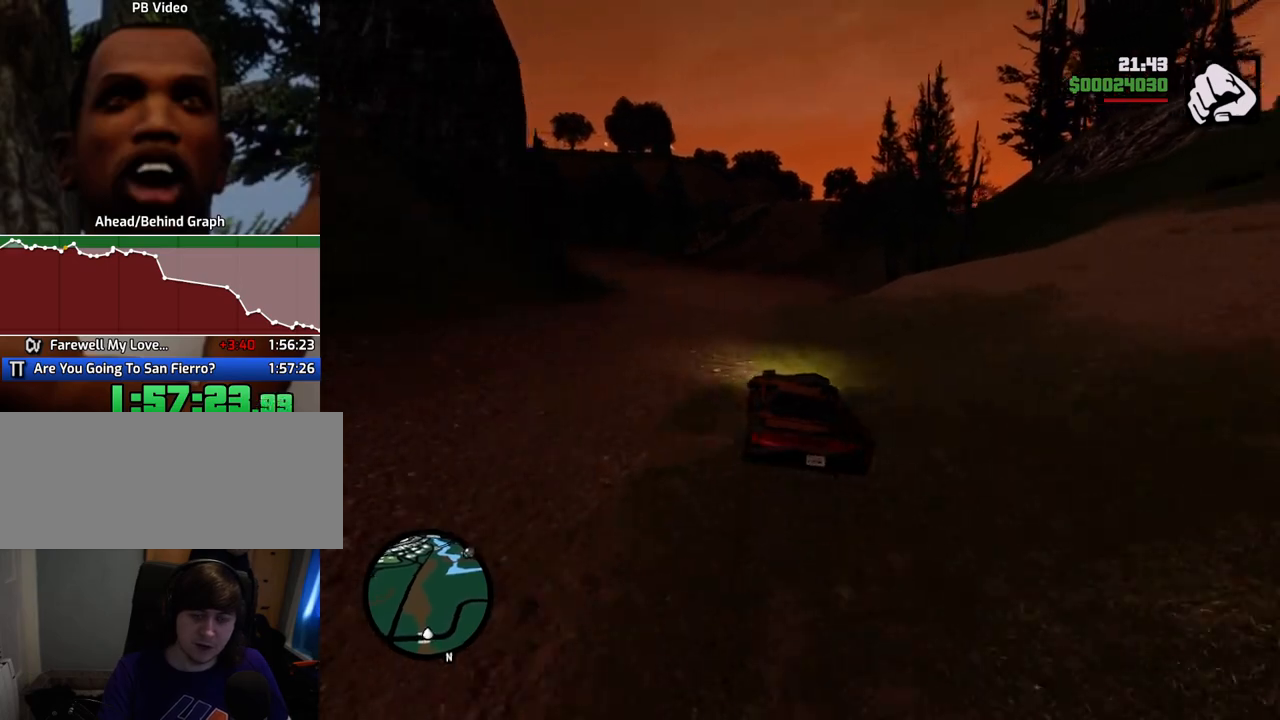
{"keys": ["w"], "mouse": [], "events": [[33, "6", "down"], [183, "6", "up"], [267, "6", "down"], [317, "d", "down"], [417, "6", "up"], [417, "d", "up"]]}
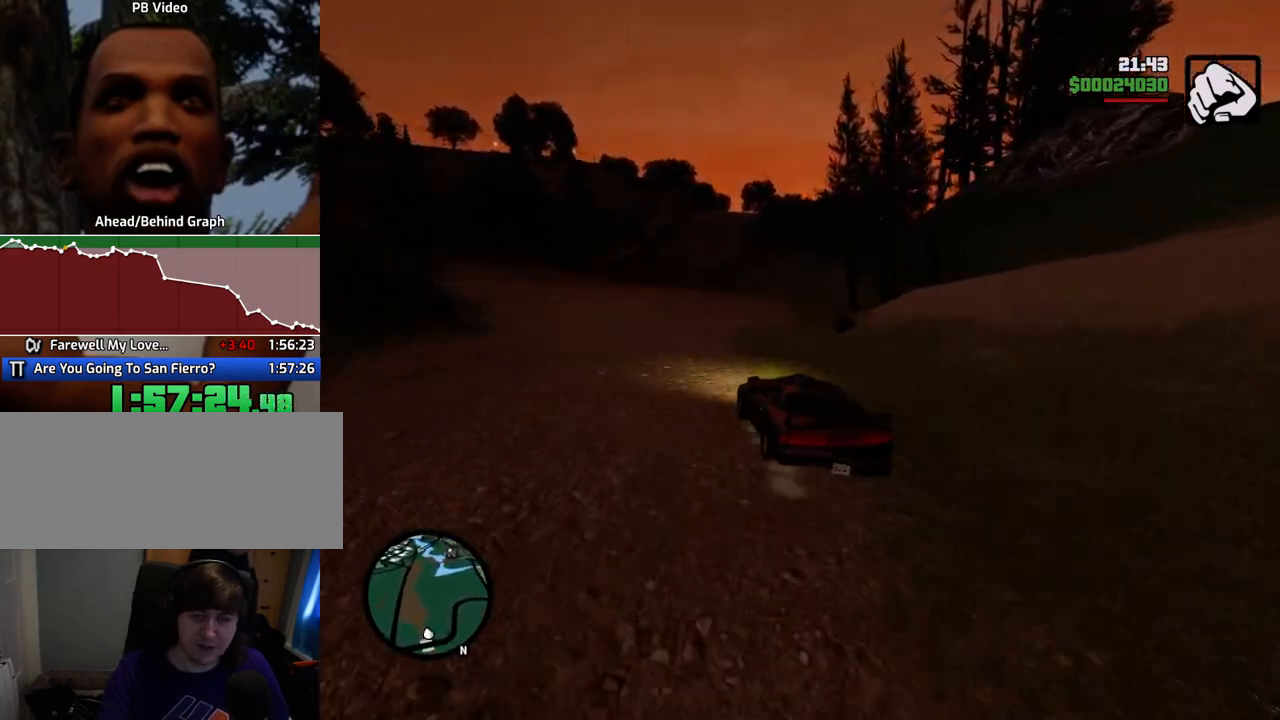
{"keys": ["d", "w"], "mouse": [], "events": [[434, "d", "down"]]}
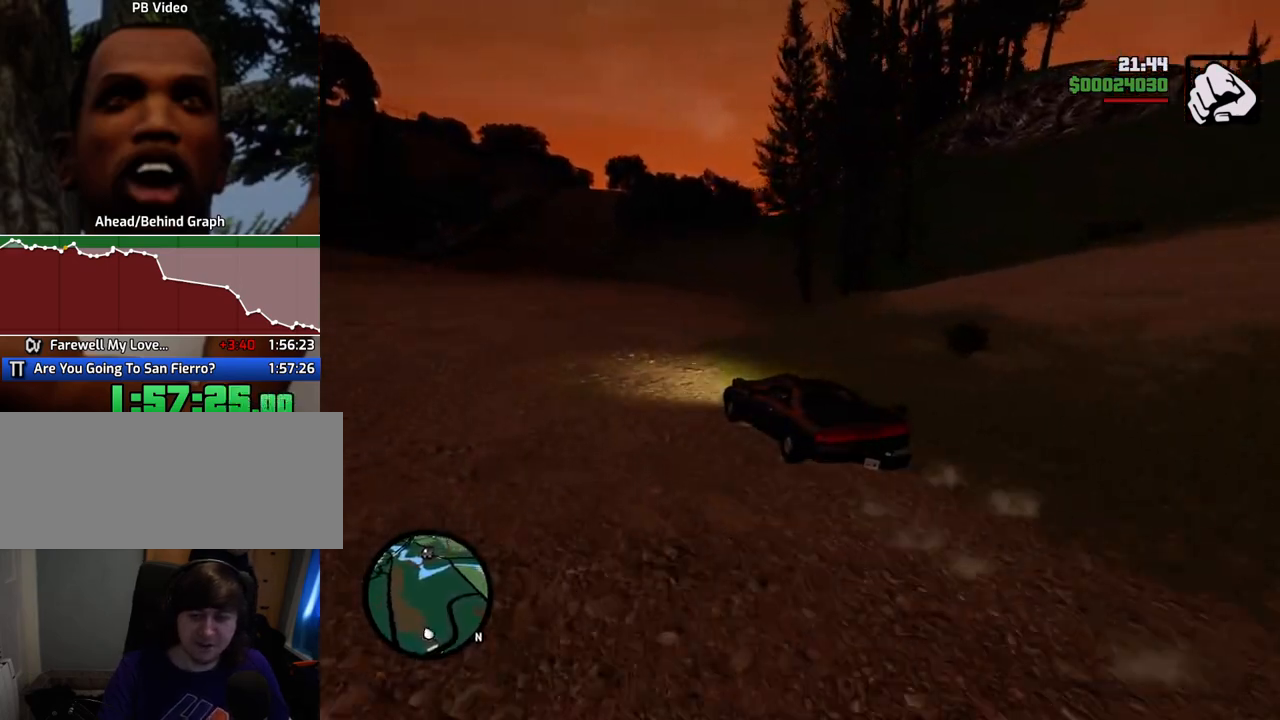
{"keys": ["w"], "mouse": [], "events": [[117, "d", "up"], [301, "d", "down"], [501, "d", "up"]]}
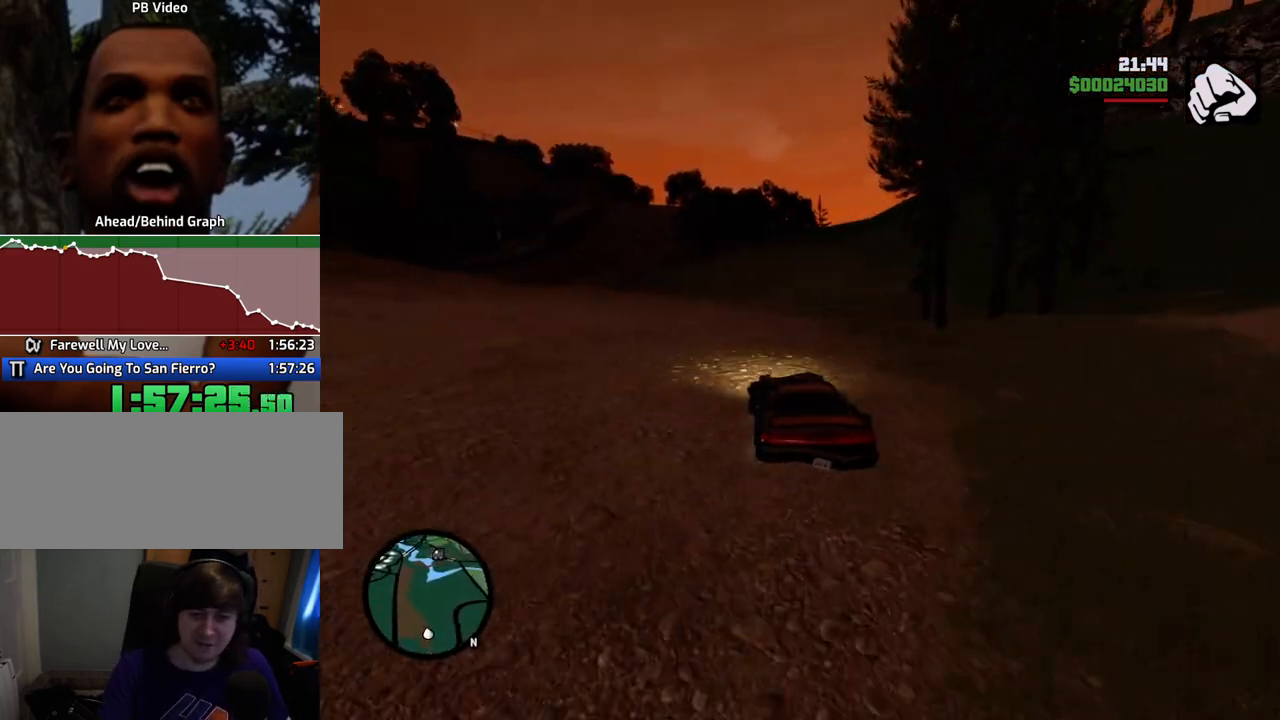
{"keys": ["w"], "mouse": [], "events": [[84, "a", "down"], [217, "a", "up"], [351, "d", "down"], [484, "d", "up"]]}
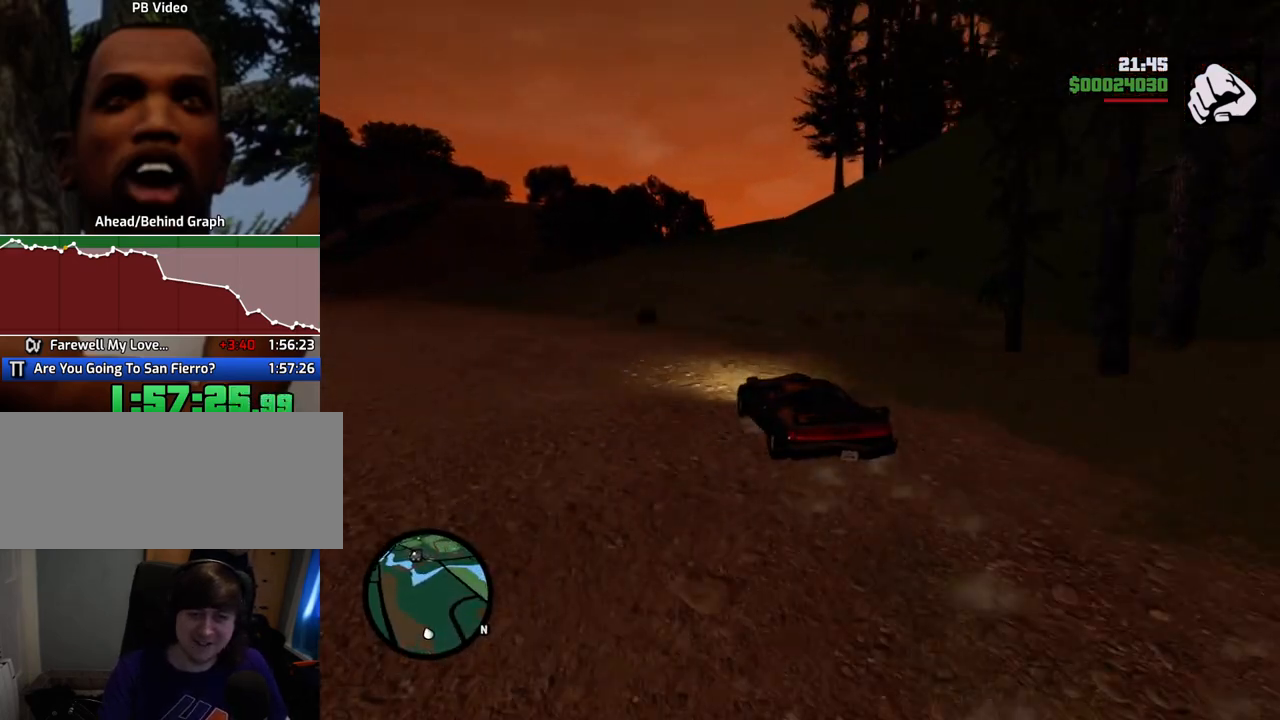
{"keys": ["w"], "mouse": [], "events": [[368, "d", "down"], [468, "d", "up"]]}
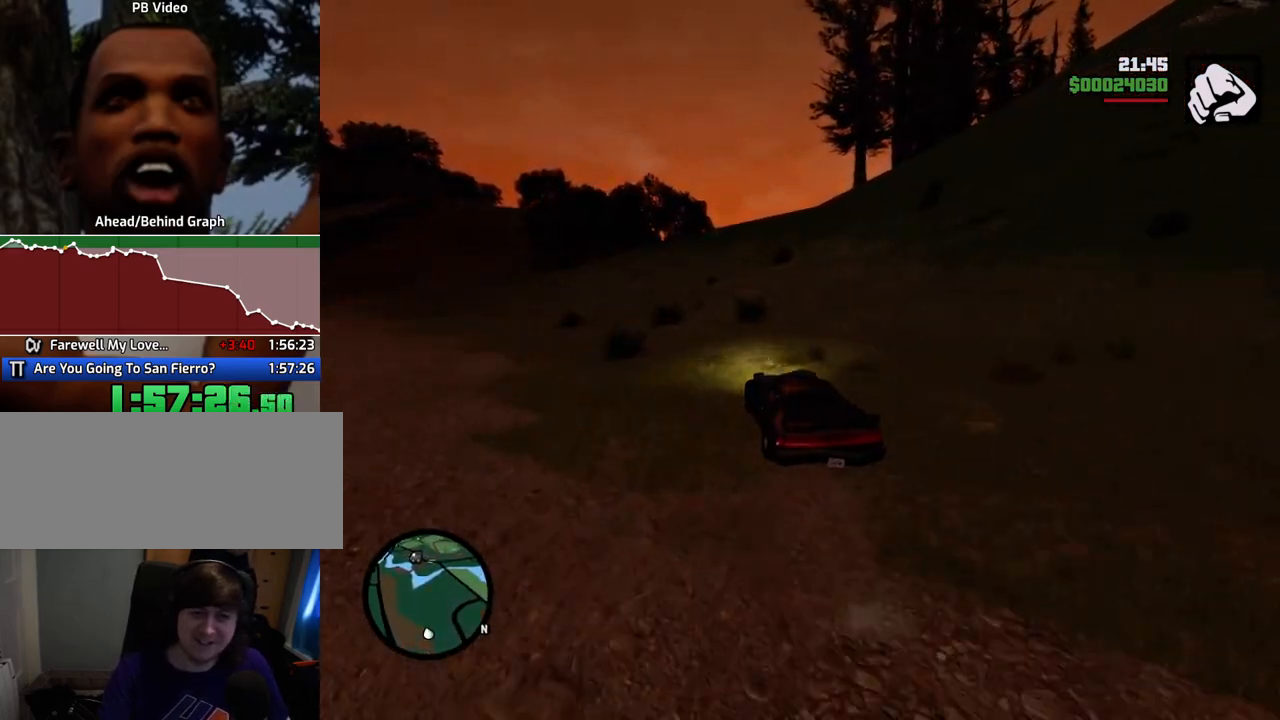
{"keys": ["w"], "mouse": [], "events": [[101, "d", "down"], [385, "d", "up"]]}
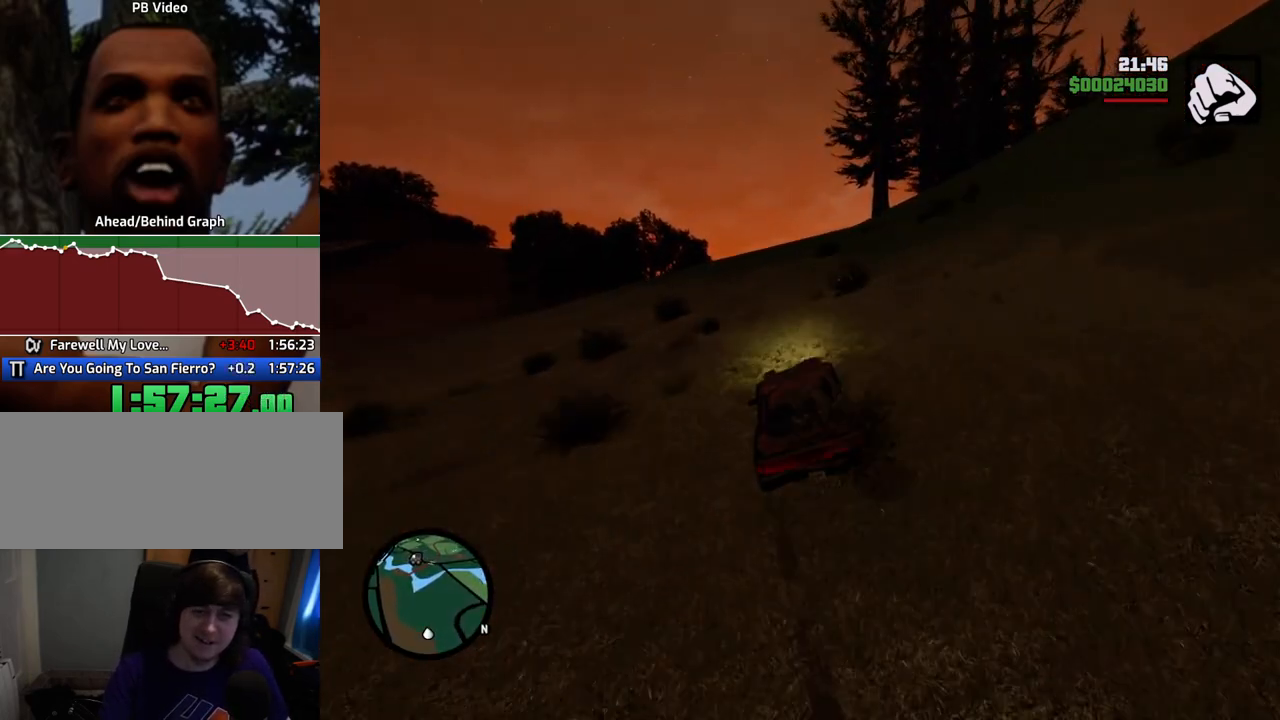
{"keys": ["w"], "mouse": [], "events": [[16, "d", "down"], [501, "d", "up"]]}
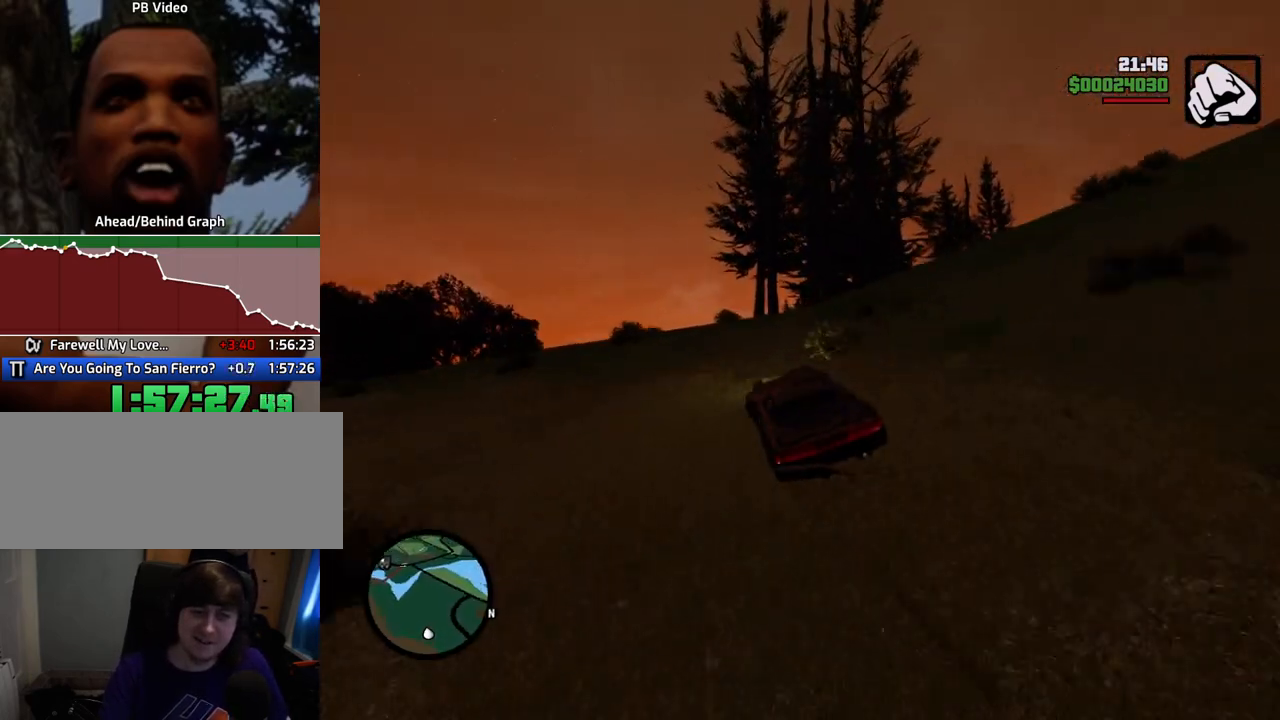
{"keys": ["w"], "mouse": [], "events": [[33, "a", "down"], [133, "a", "up"], [183, "d", "down"], [417, "d", "up"]]}
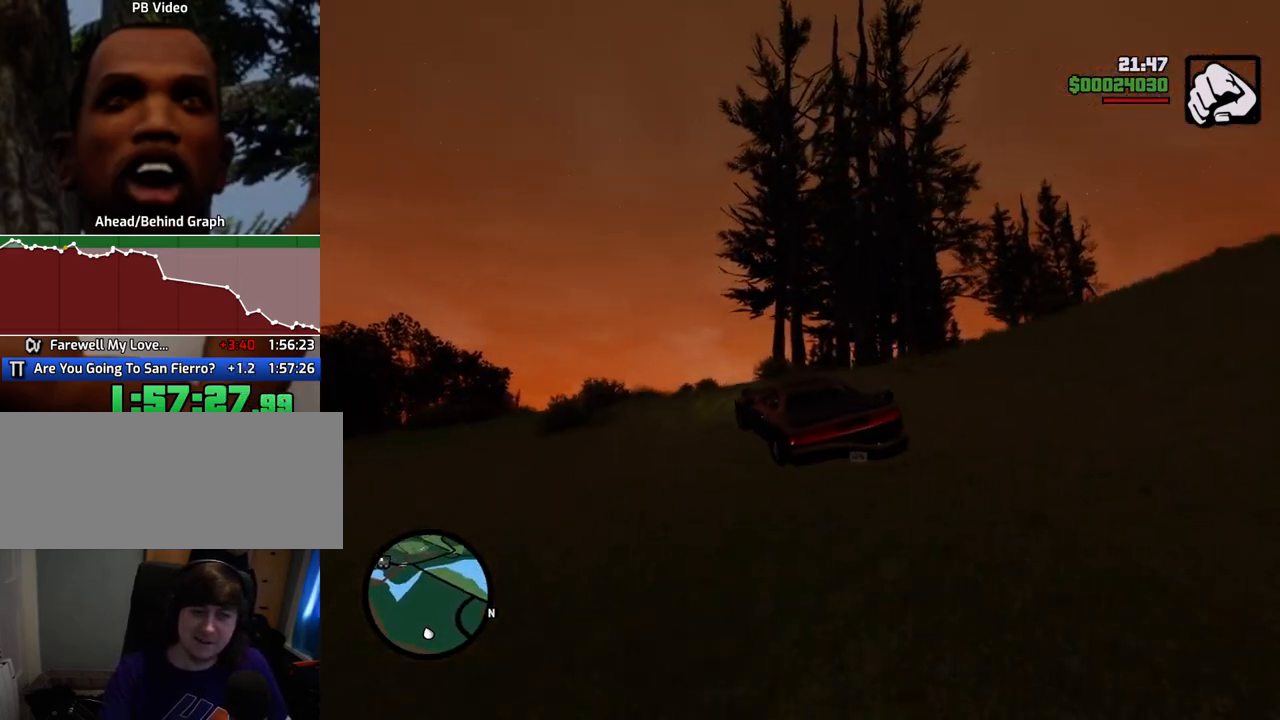
{"keys": ["w"], "mouse": [], "events": [[200, "d", "down"], [284, "d", "up"]]}
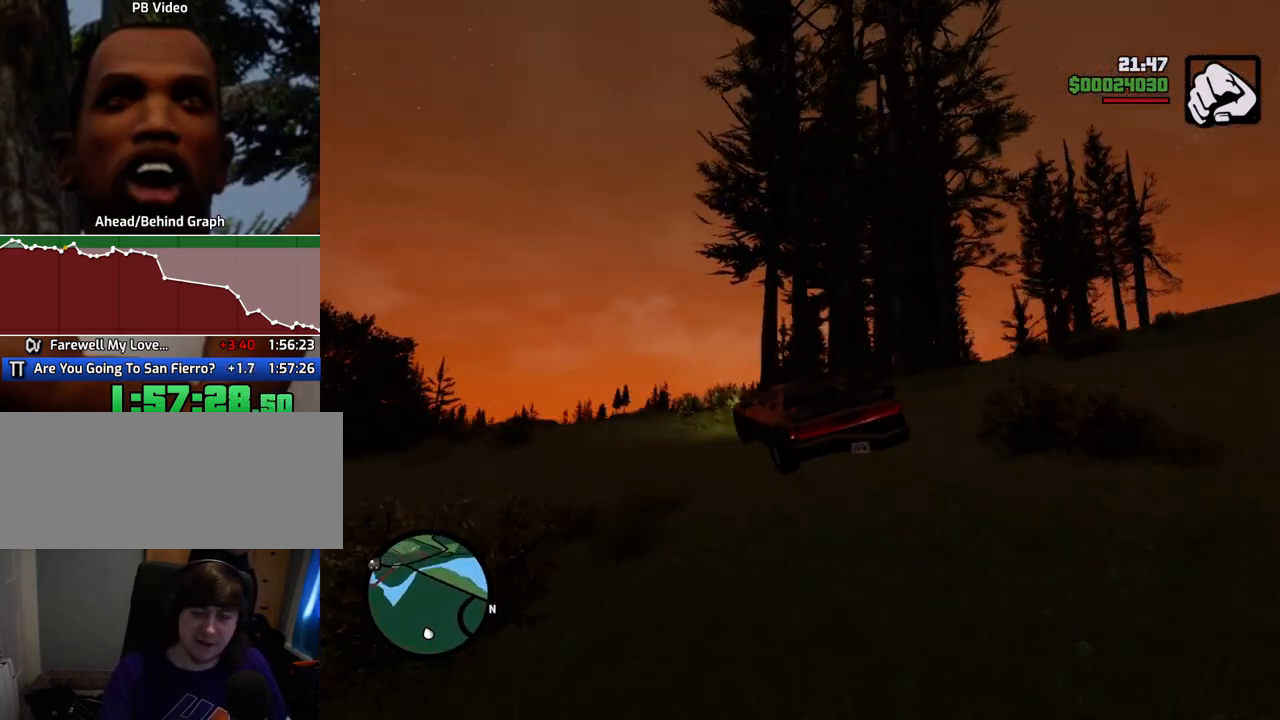
{"keys": ["w"], "mouse": [], "events": [[234, "d", "down"], [268, "d", "up"], [418, "d", "down"], [501, "d", "up"]]}